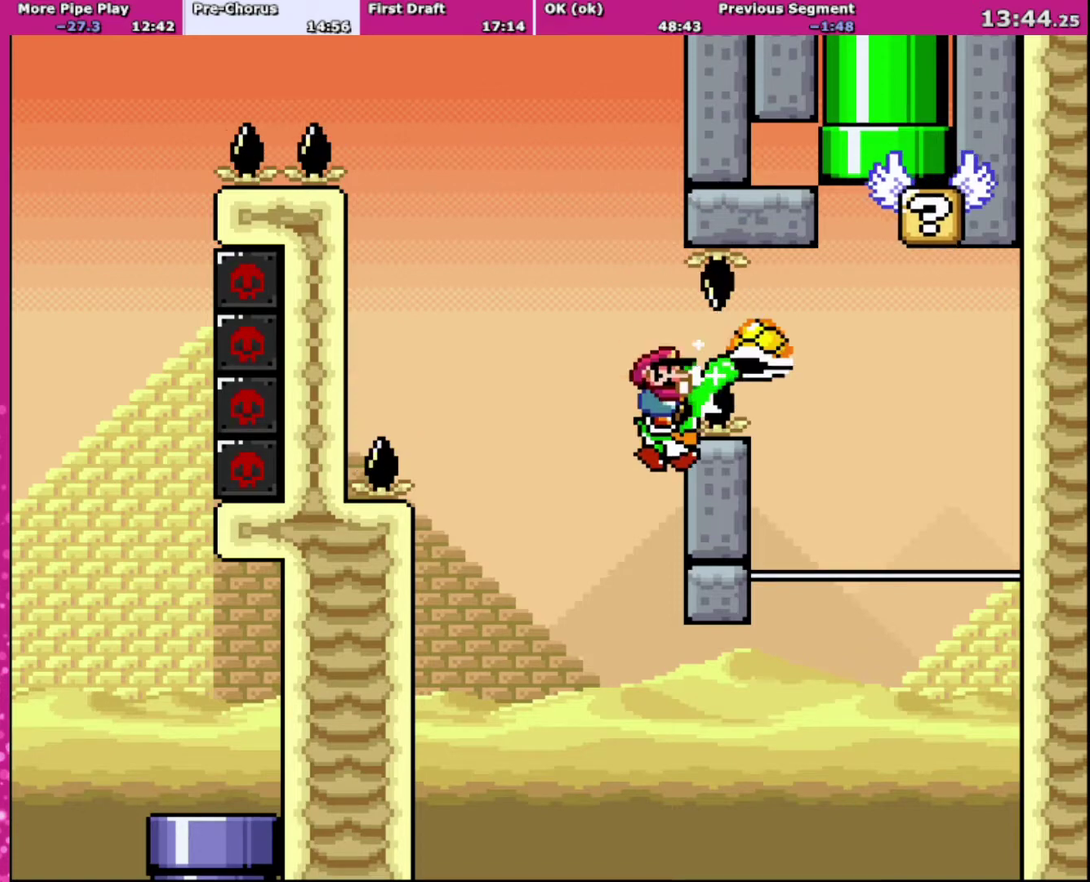
Gameplay with a controller (Nintendo layout); each line is a JSON object with the inputs held at the frame after it. "events" lists button and stick changes between this image and that frame as [ms after this image, input, new state], when the widget could be followed in between. Not read: L3 R3.
{"buttons": ["B", "Y", "DPAD_RIGHT"], "events": [[33, "Y", "up"], [134, "DPAD_RIGHT", "down"], [134, "Y", "down"]]}
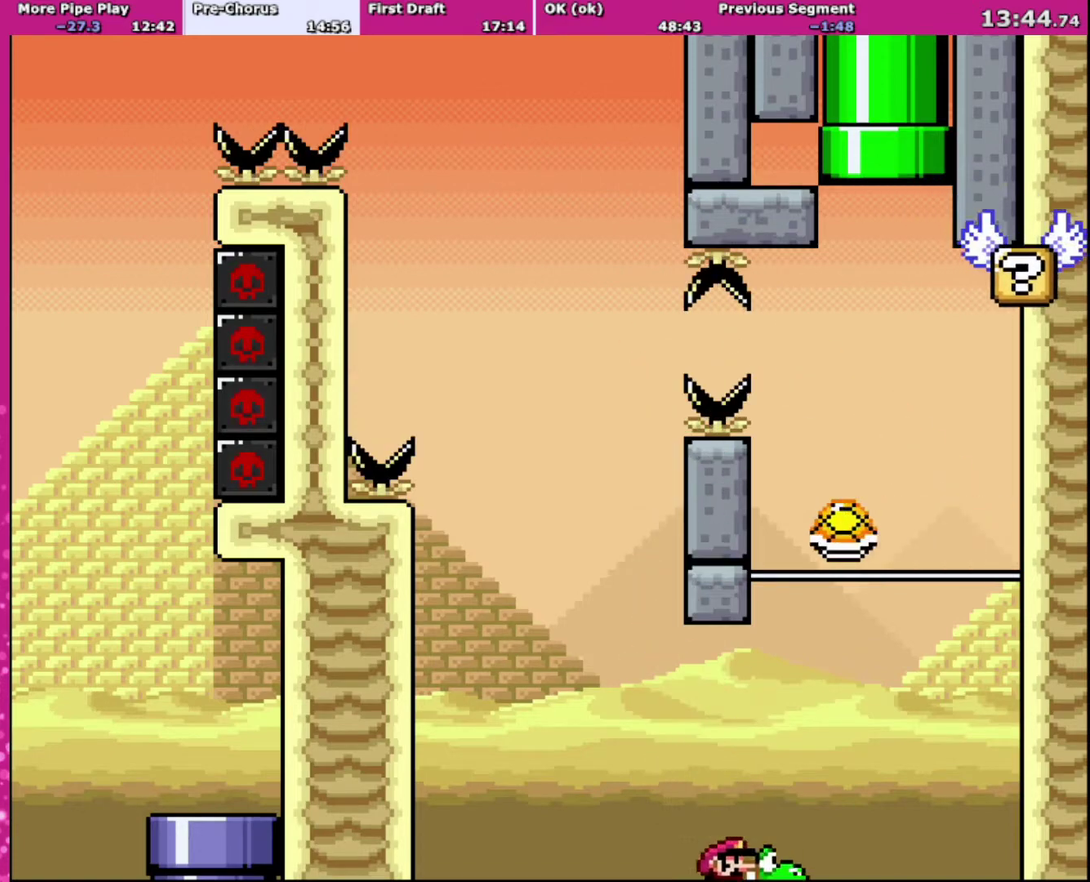
{"buttons": ["A", "B", "X", "Y", "DPAD_UP", "DPAD_RIGHT"], "events": [[166, "A", "down"], [166, "DPAD_UP", "down"], [166, "X", "down"], [200, "DPAD_RIGHT", "up"], [233, "DPAD_LEFT", "down"], [400, "DPAD_LEFT", "up"], [433, "DPAD_RIGHT", "down"]]}
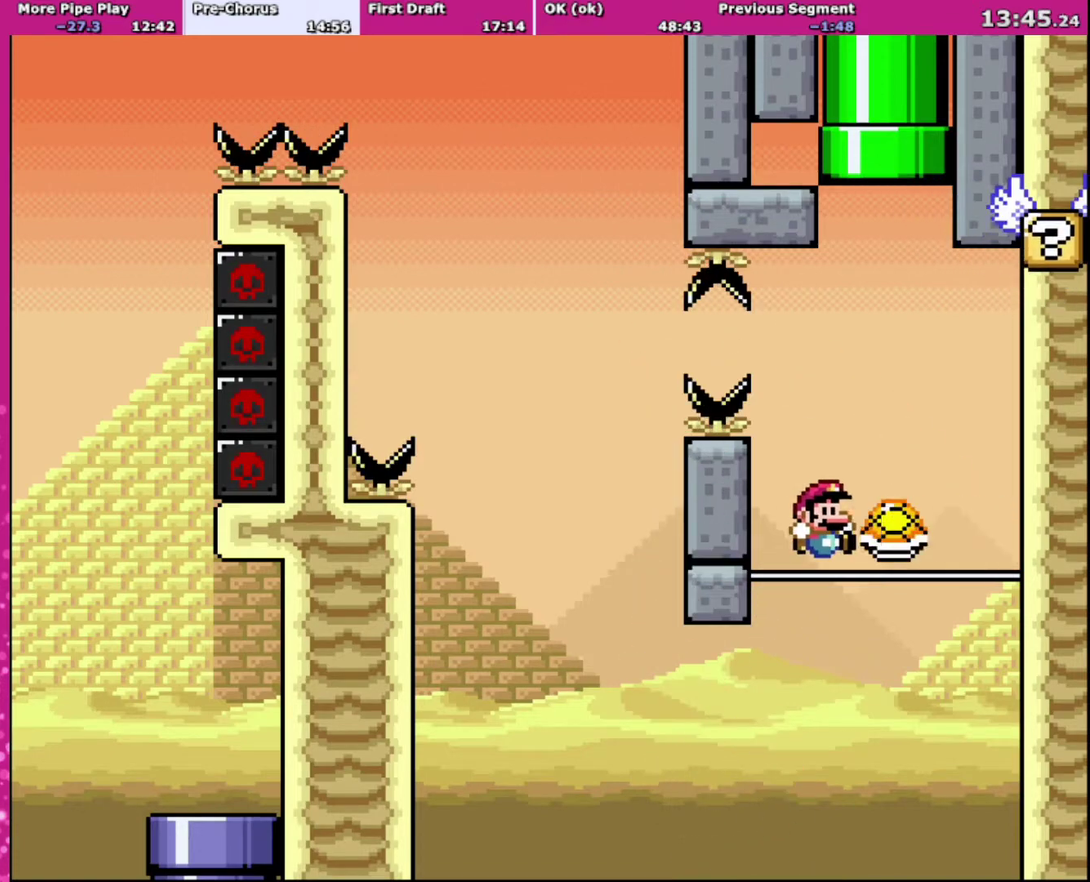
{"buttons": ["A", "B", "Y"], "events": [[267, "DPAD_RIGHT", "up"], [334, "DPAD_LEFT", "down"], [501, "DPAD_LEFT", "up"], [501, "DPAD_UP", "up"], [501, "X", "up"]]}
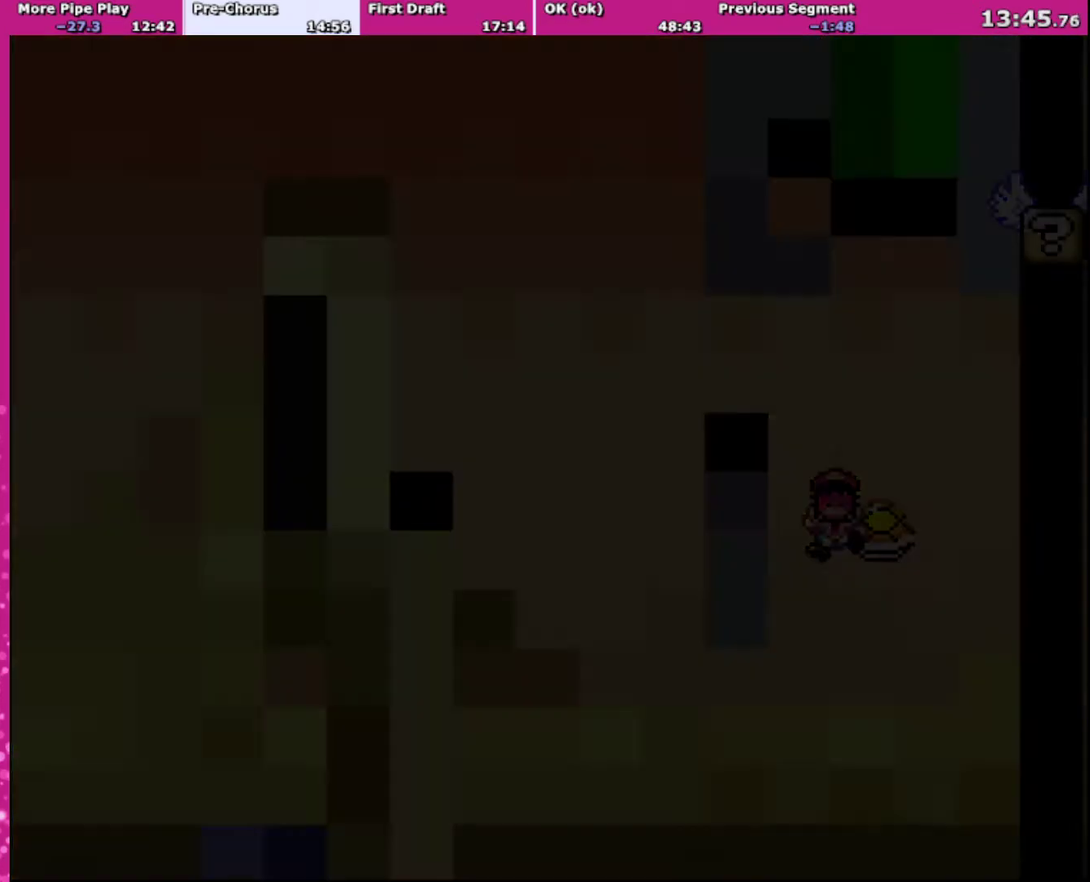
{"buttons": ["A"], "events": [[66, "A", "up"], [166, "B", "up"], [166, "Y", "up"], [233, "B", "down"], [233, "Y", "down"], [367, "A", "down"], [367, "B", "up"], [367, "X", "down"], [367, "Y", "up"], [433, "X", "up"]]}
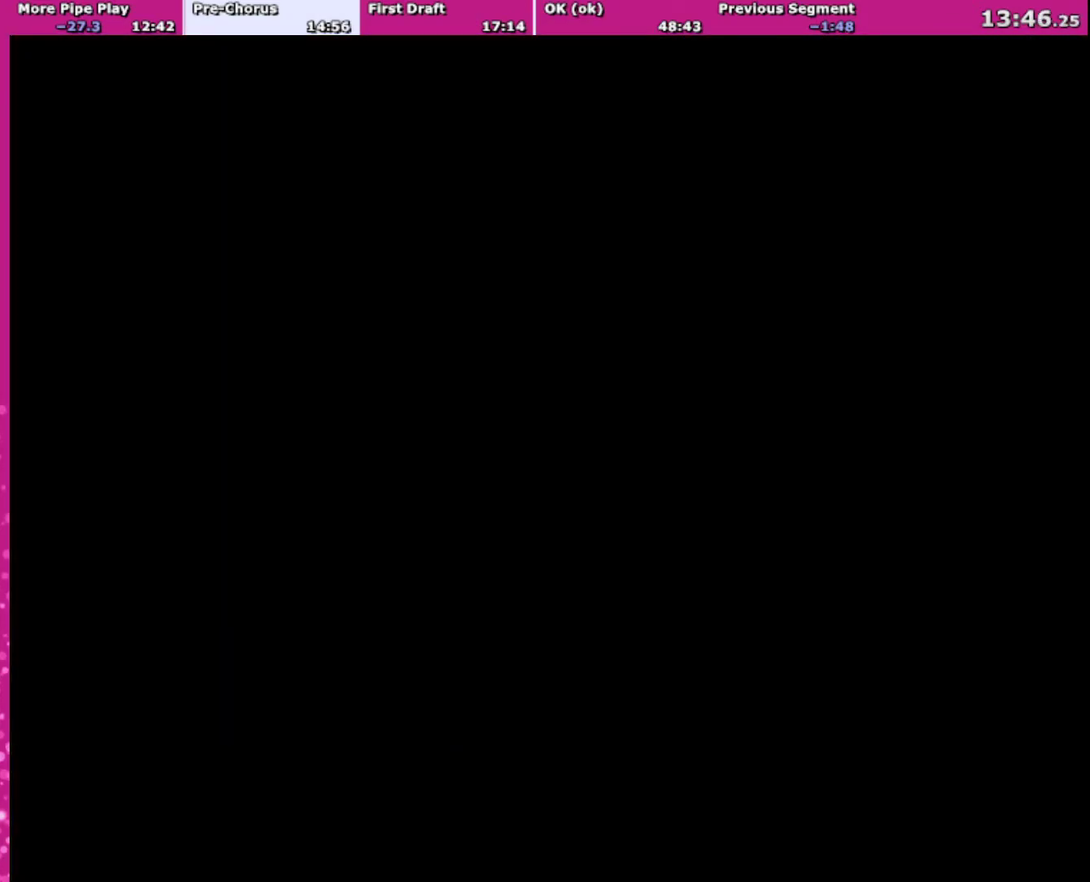
{"buttons": ["B", "Y"], "events": [[33, "A", "up"], [67, "B", "down"], [100, "Y", "down"]]}
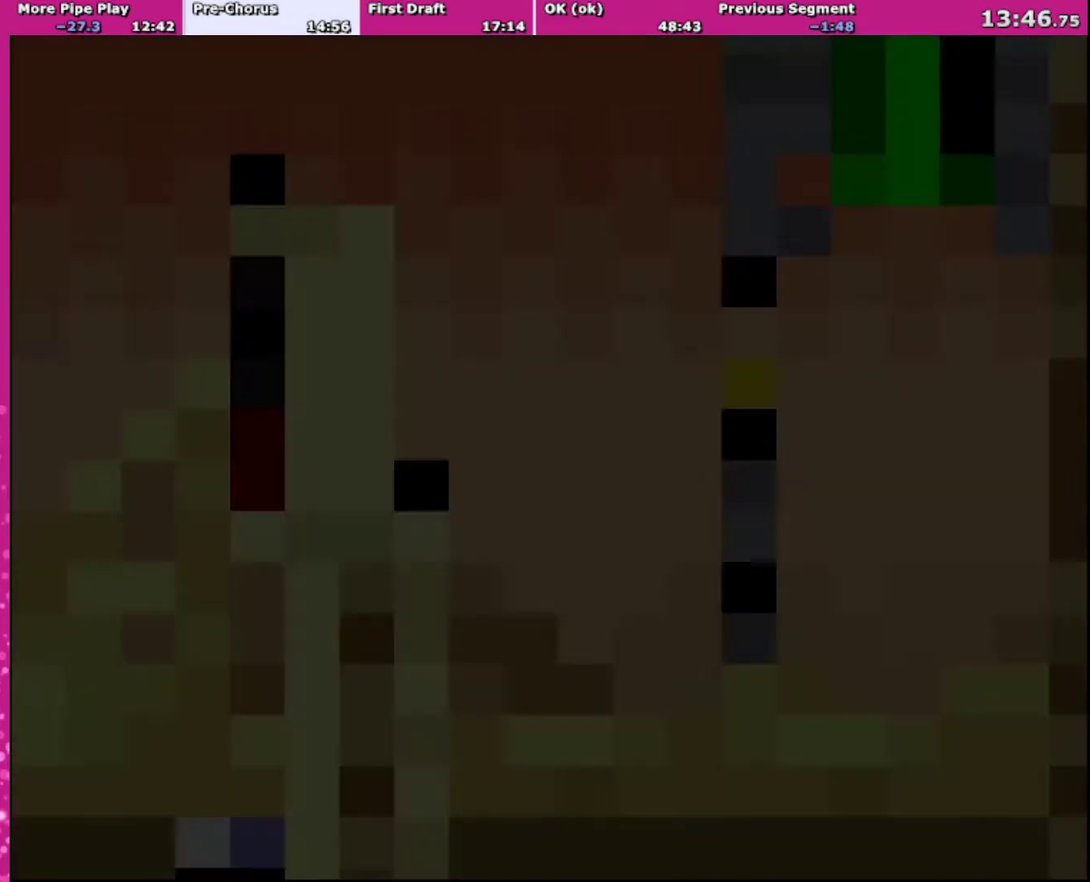
{"buttons": ["B", "Y"], "events": []}
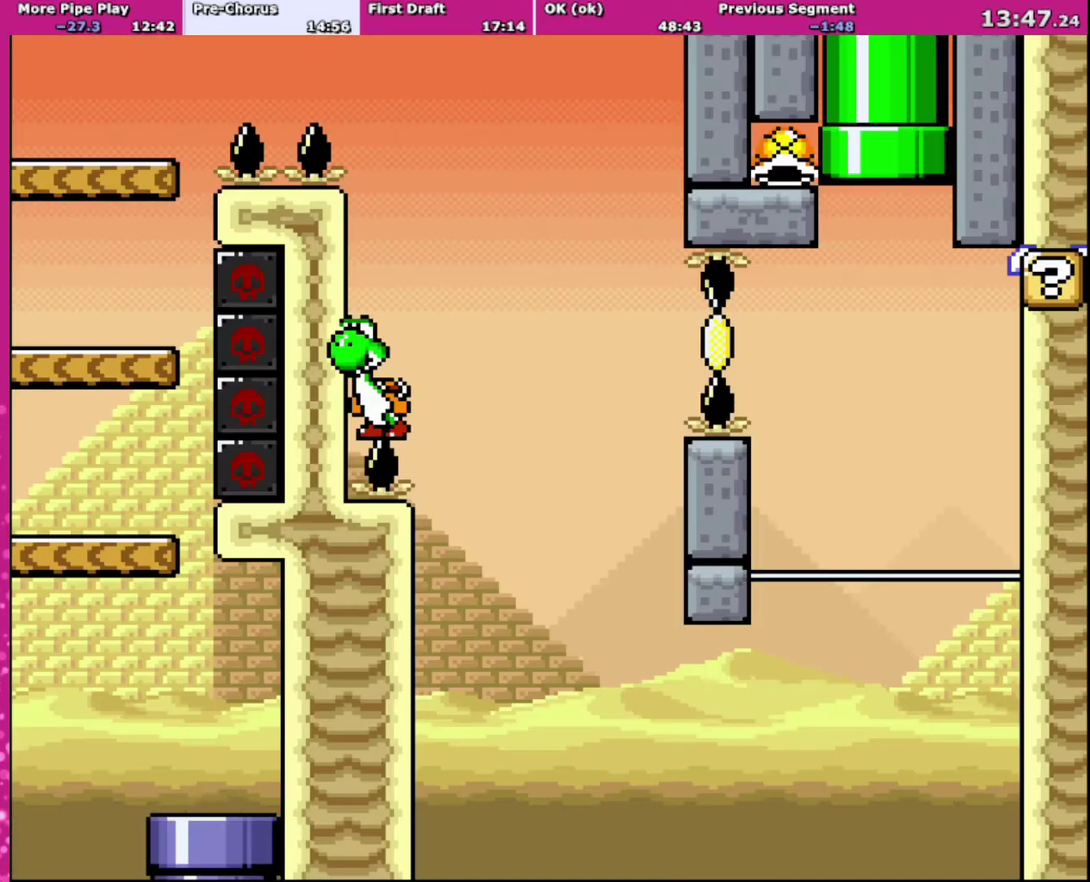
{"buttons": ["Y", "DPAD_LEFT"], "events": [[200, "B", "up"], [334, "DPAD_LEFT", "down"]]}
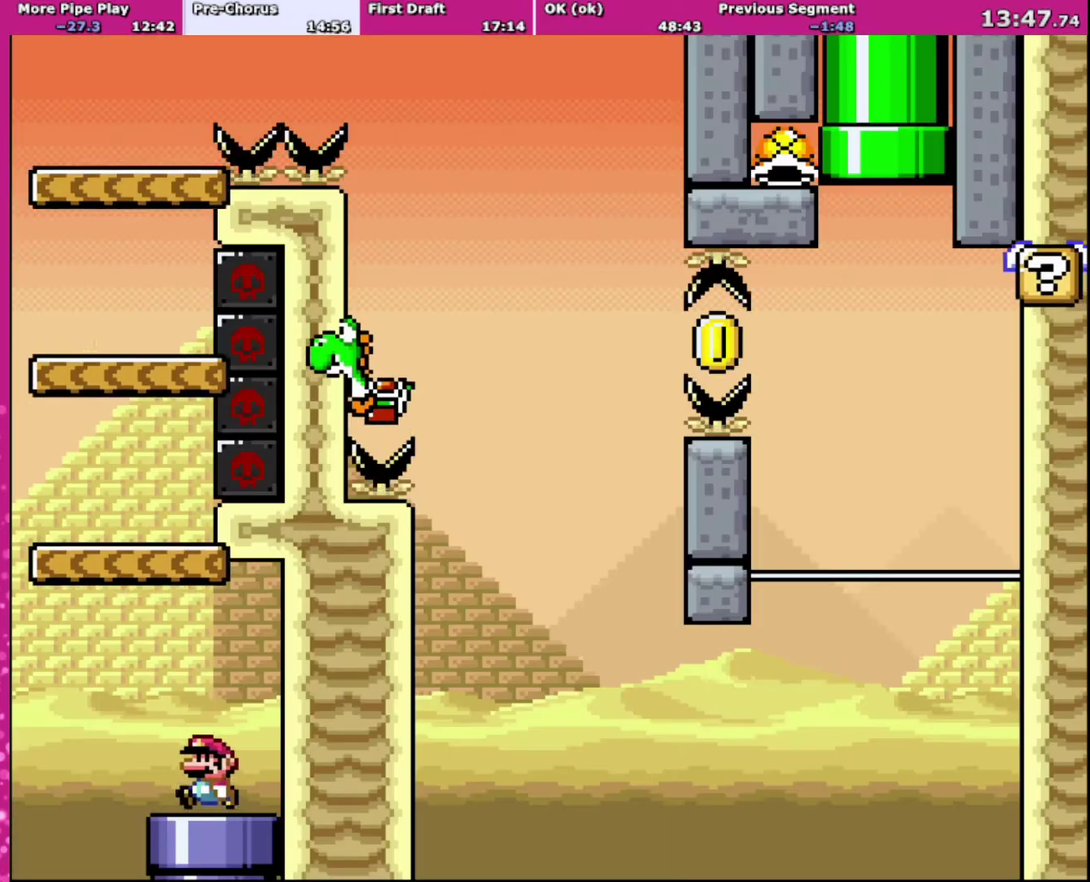
{"buttons": ["B", "Y", "DPAD_RIGHT"], "events": [[233, "B", "down"], [300, "DPAD_UP", "down"], [333, "DPAD_LEFT", "up"], [400, "DPAD_RIGHT", "down"], [400, "DPAD_UP", "up"]]}
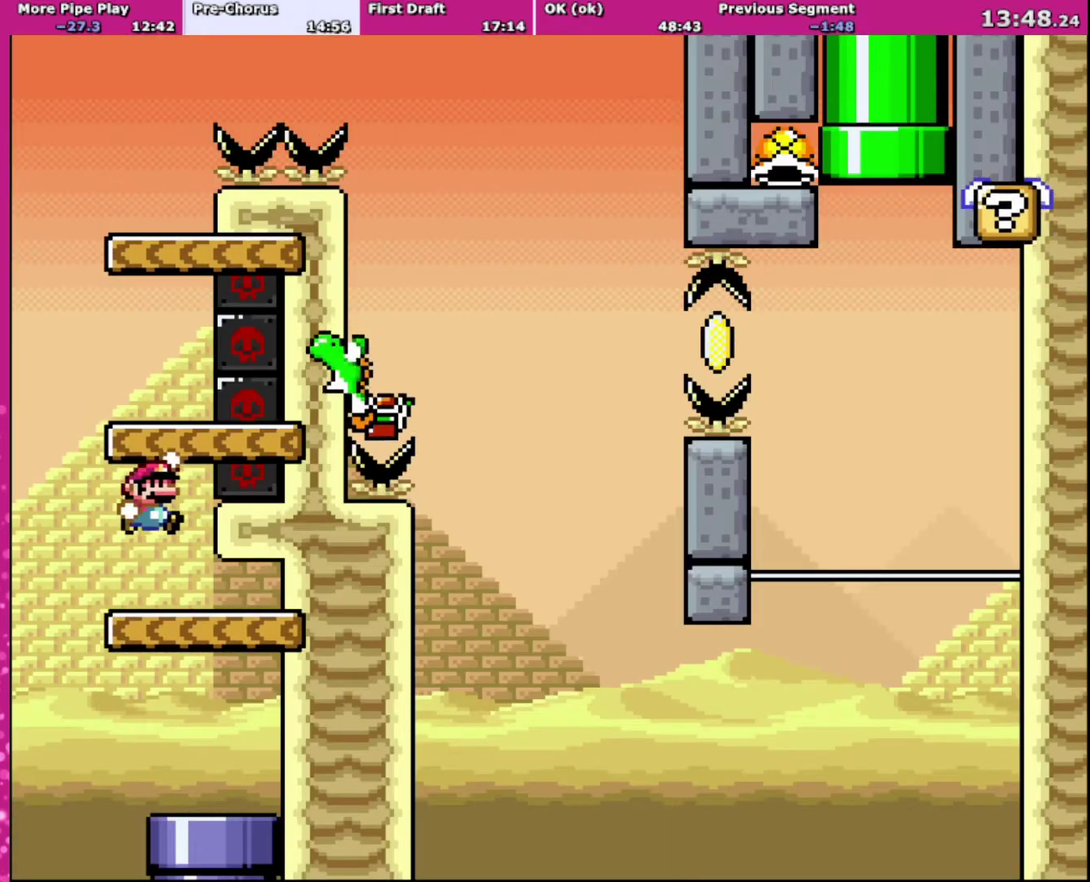
{"buttons": ["B", "Y", "DPAD_UP", "DPAD_RIGHT"], "events": [[100, "DPAD_UP", "down"], [134, "DPAD_RIGHT", "up"], [167, "DPAD_LEFT", "down"], [200, "DPAD_UP", "up"], [234, "B", "up"], [401, "B", "down"], [434, "DPAD_UP", "down"], [501, "DPAD_LEFT", "up"], [501, "DPAD_RIGHT", "down"]]}
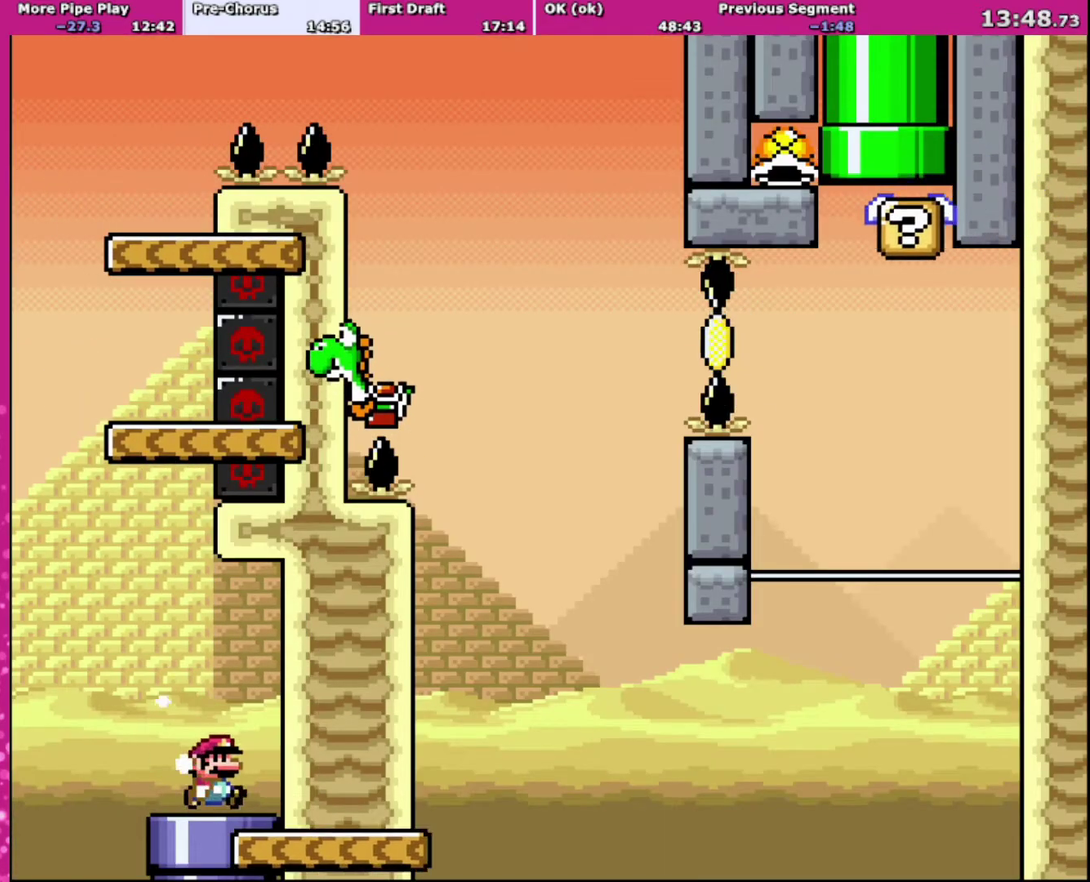
{"buttons": ["DPAD_LEFT"], "events": [[200, "DPAD_RIGHT", "up"], [233, "B", "up"], [267, "DPAD_RIGHT", "down"], [267, "DPAD_UP", "up"], [400, "DPAD_RIGHT", "up"], [467, "DPAD_LEFT", "down"], [467, "Y", "up"]]}
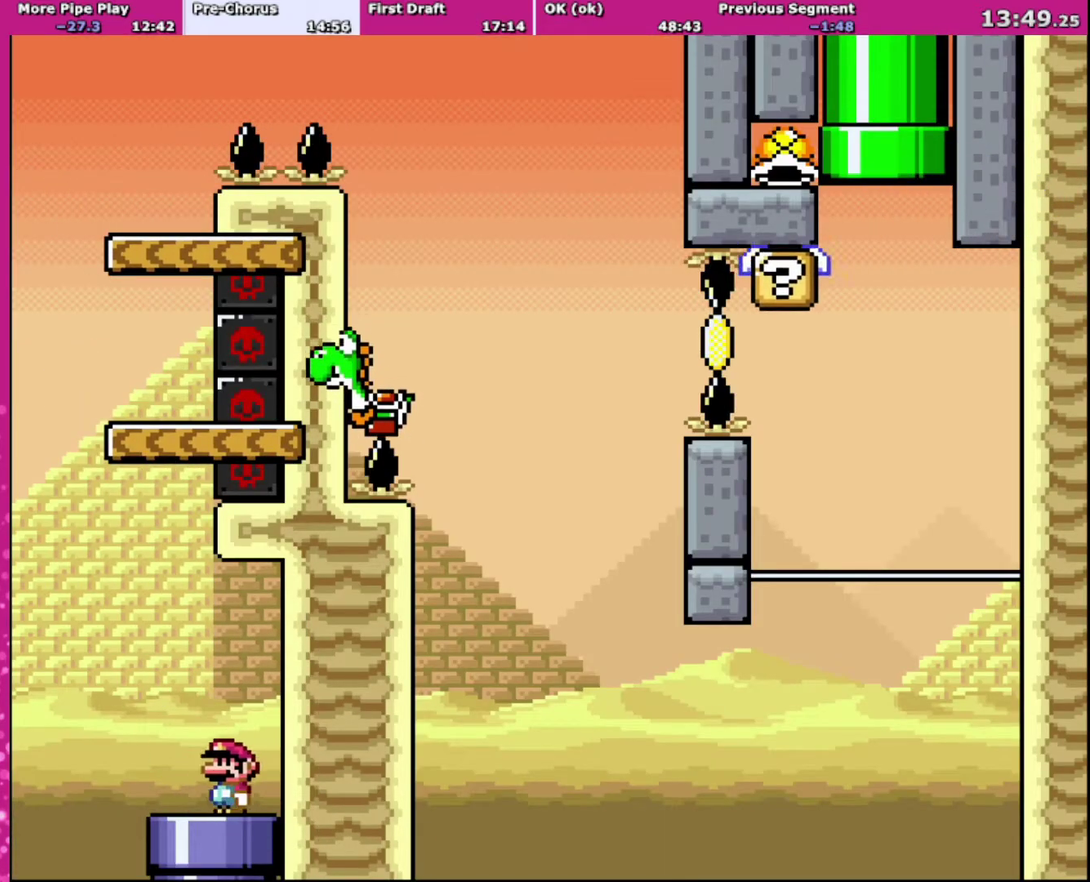
{"buttons": ["Y", "DPAD_LEFT"], "events": [[67, "DPAD_UP", "down"], [167, "Y", "down"], [300, "DPAD_UP", "up"]]}
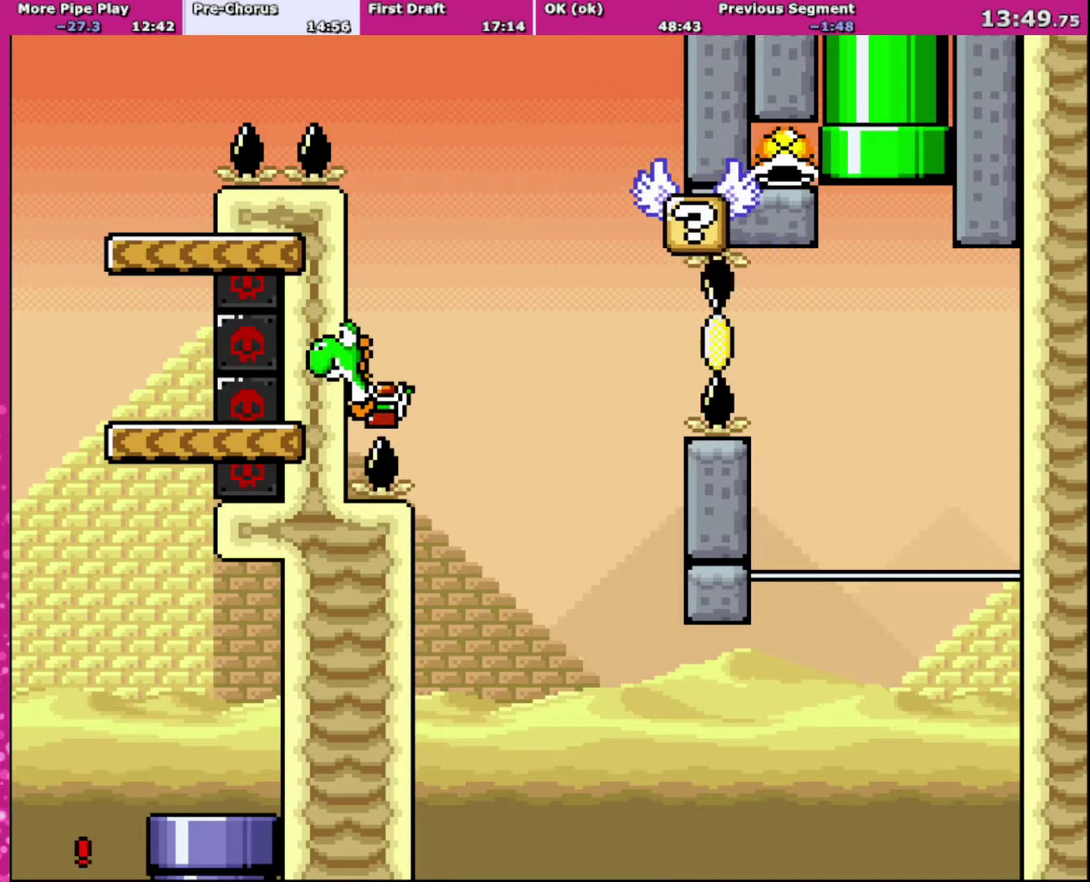
{"buttons": ["Y"], "events": [[33, "DPAD_DOWN", "down"], [33, "DPAD_LEFT", "up"], [33, "Y", "up"], [100, "DPAD_DOWN", "up"], [100, "DPAD_RIGHT", "down"], [166, "A", "down"], [300, "DPAD_RIGHT", "up"], [333, "A", "up"], [433, "B", "down"], [500, "B", "up"], [500, "Y", "down"]]}
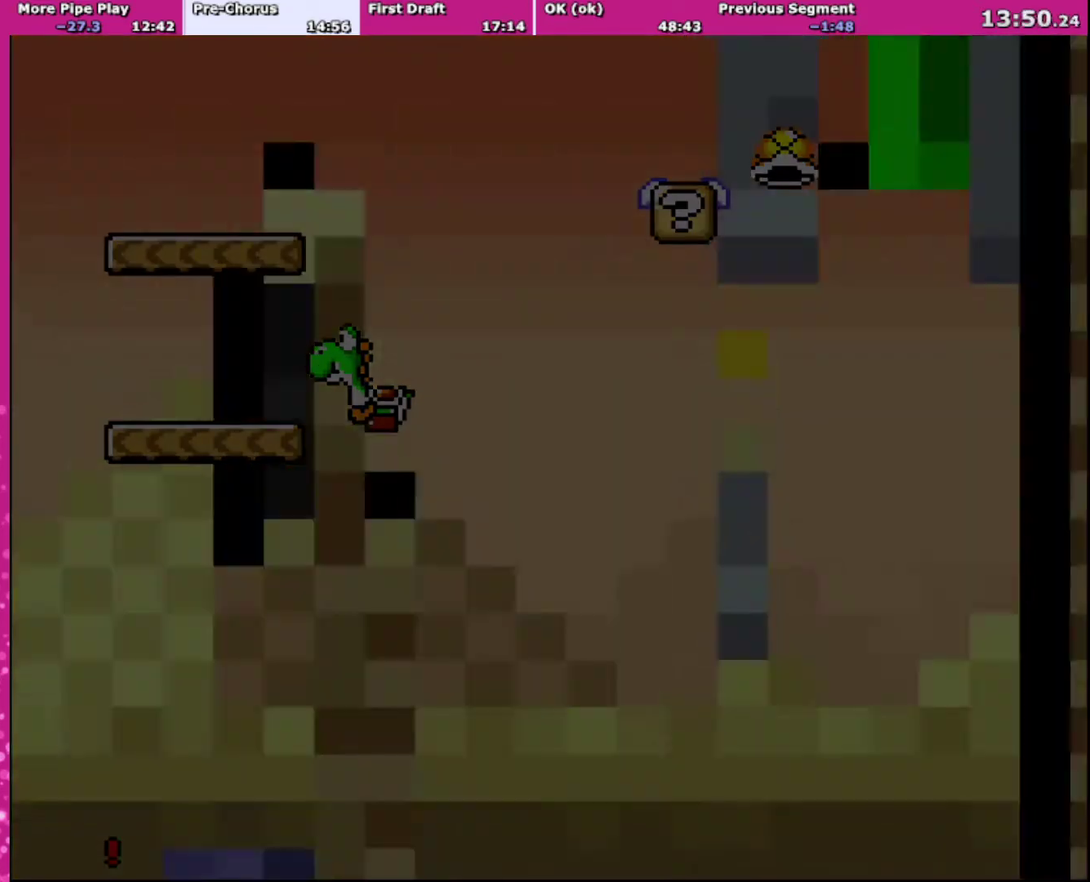
{"buttons": ["Y"], "events": [[33, "X", "down"], [67, "A", "down"], [67, "Y", "up"], [134, "X", "up"], [467, "A", "up"], [501, "Y", "down"]]}
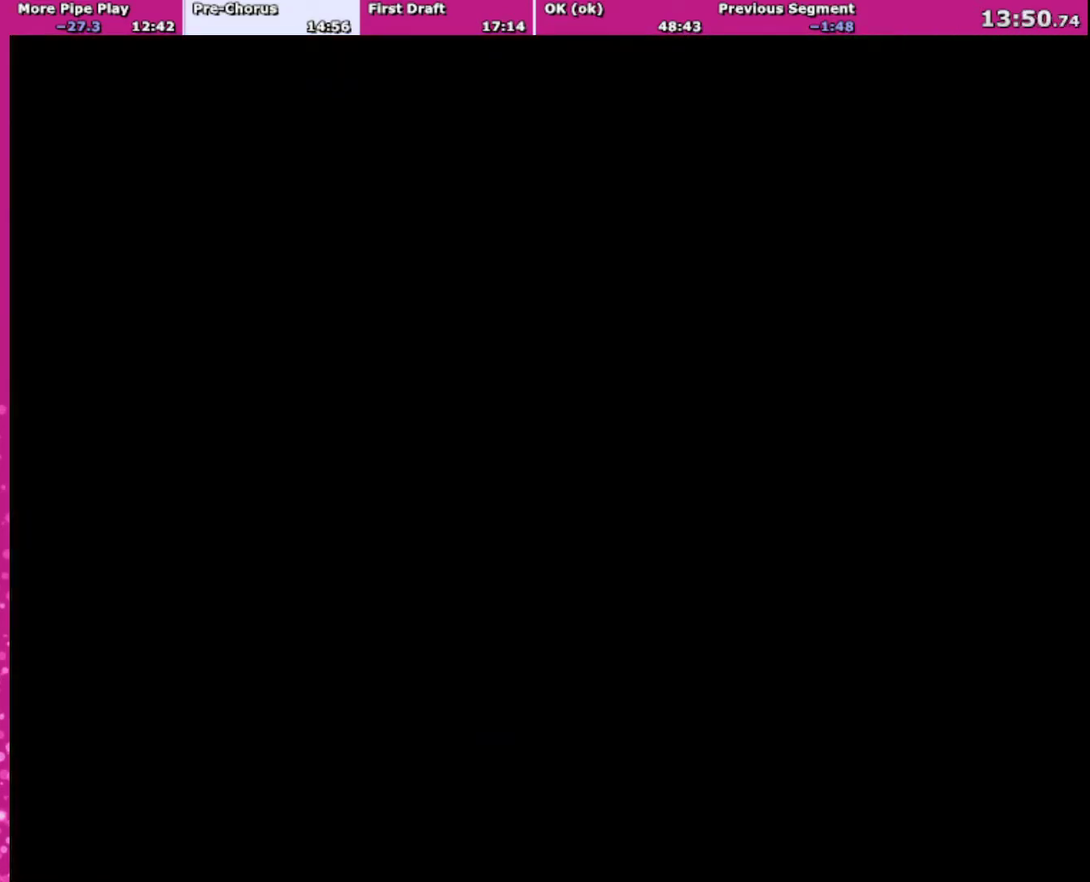
{"buttons": ["Y"], "events": [[33, "Y", "up"], [267, "Y", "down"]]}
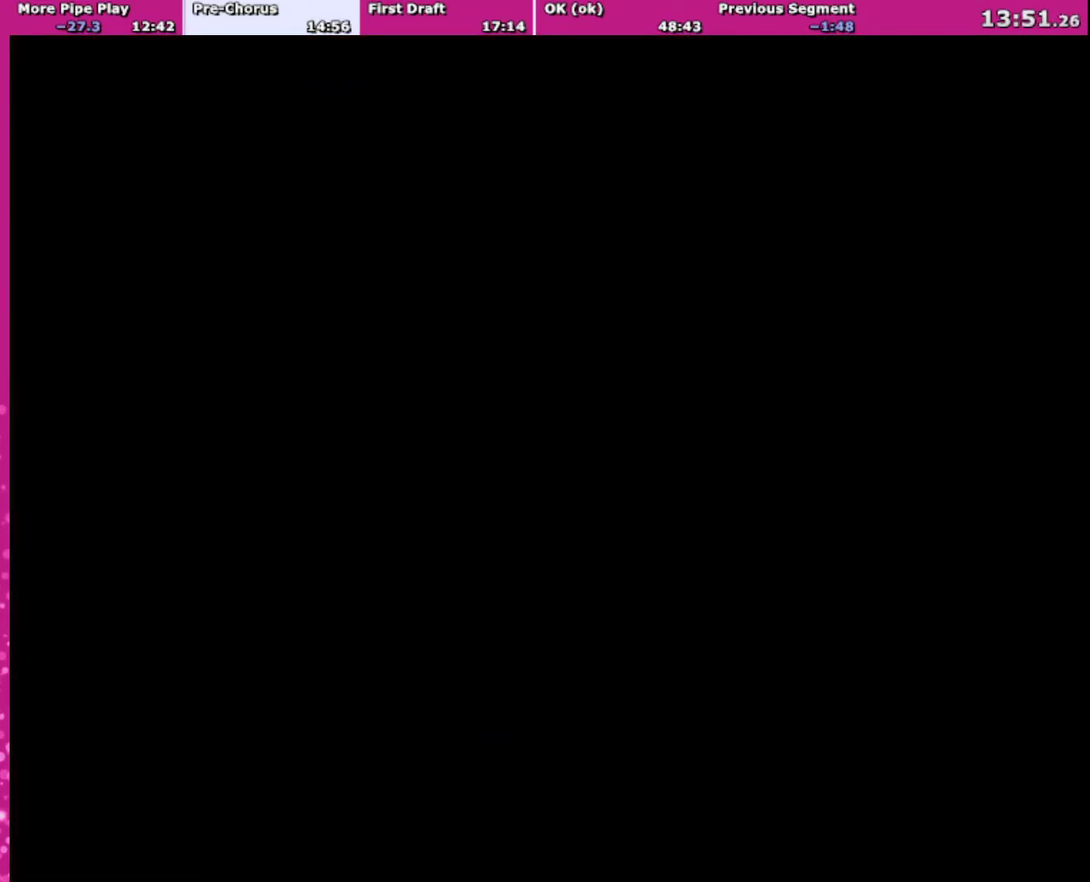
{"buttons": ["Y"], "events": []}
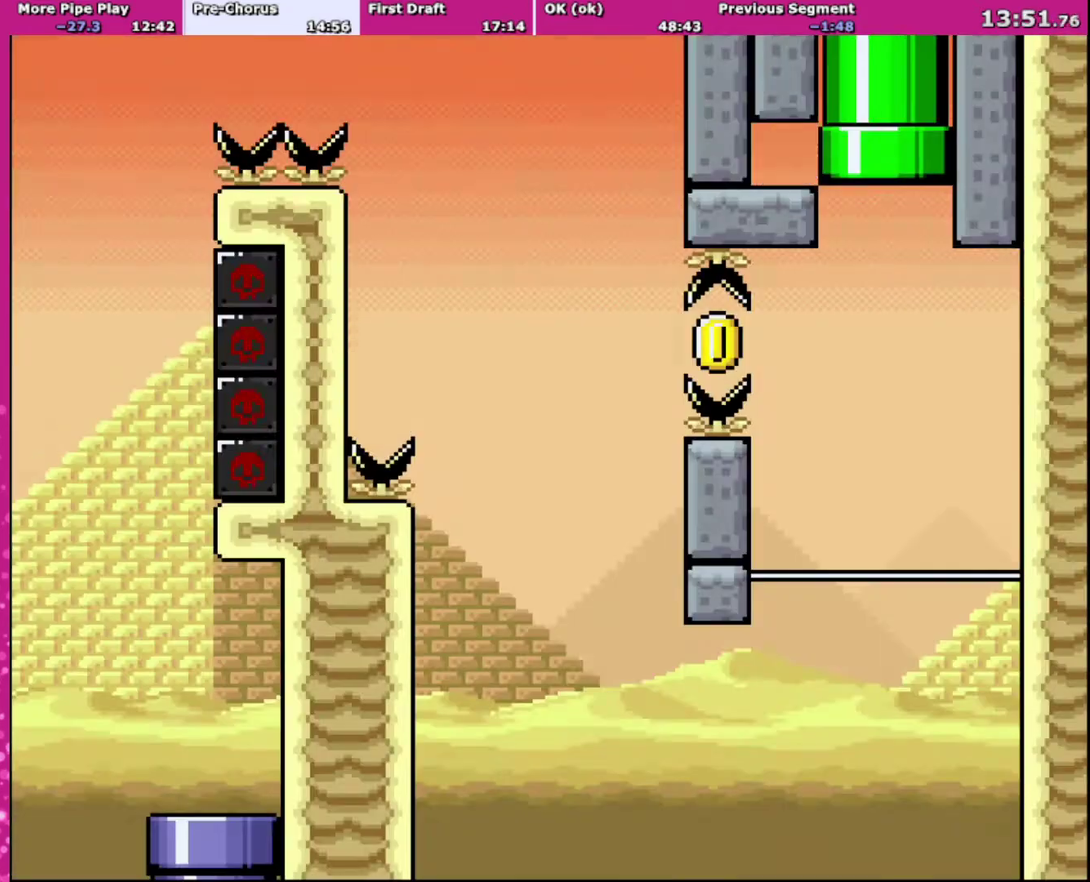
{"buttons": ["Y", "DPAD_LEFT"], "events": [[400, "DPAD_LEFT", "down"]]}
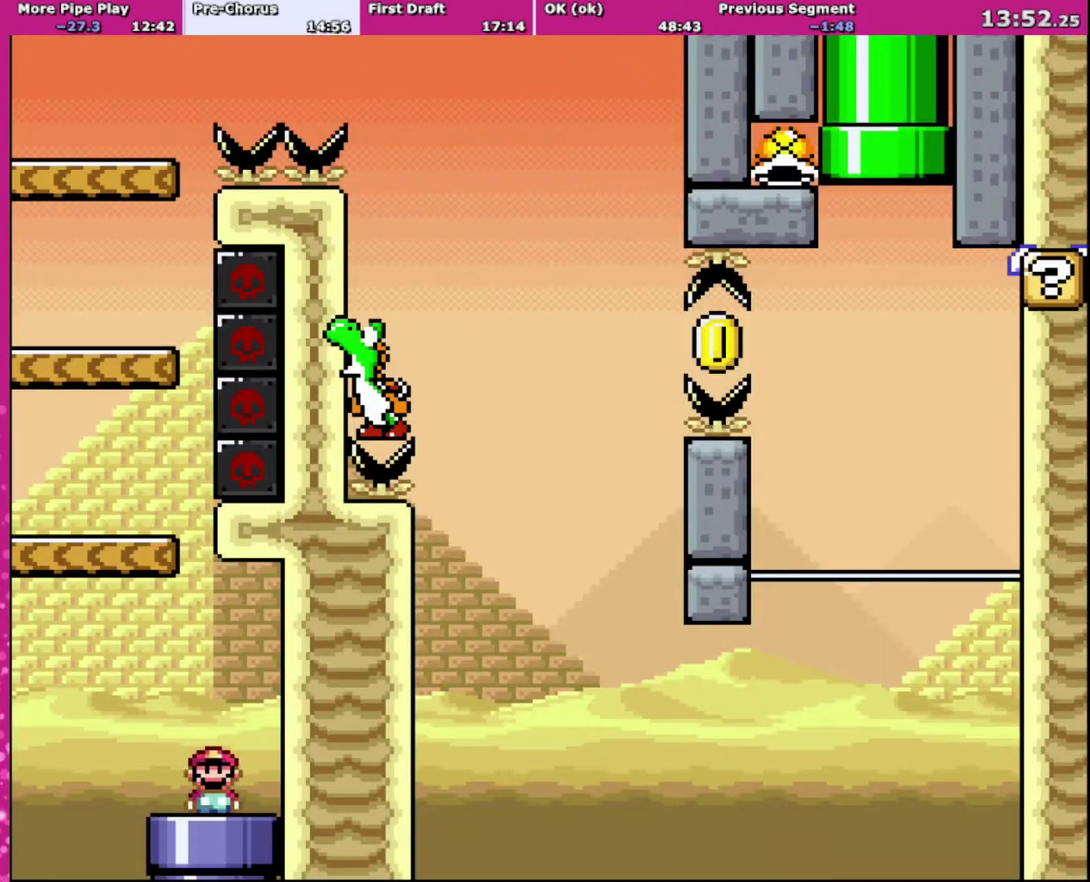
{"buttons": ["B", "Y", "DPAD_RIGHT"], "events": [[300, "B", "down"], [467, "DPAD_LEFT", "up"], [467, "DPAD_RIGHT", "down"]]}
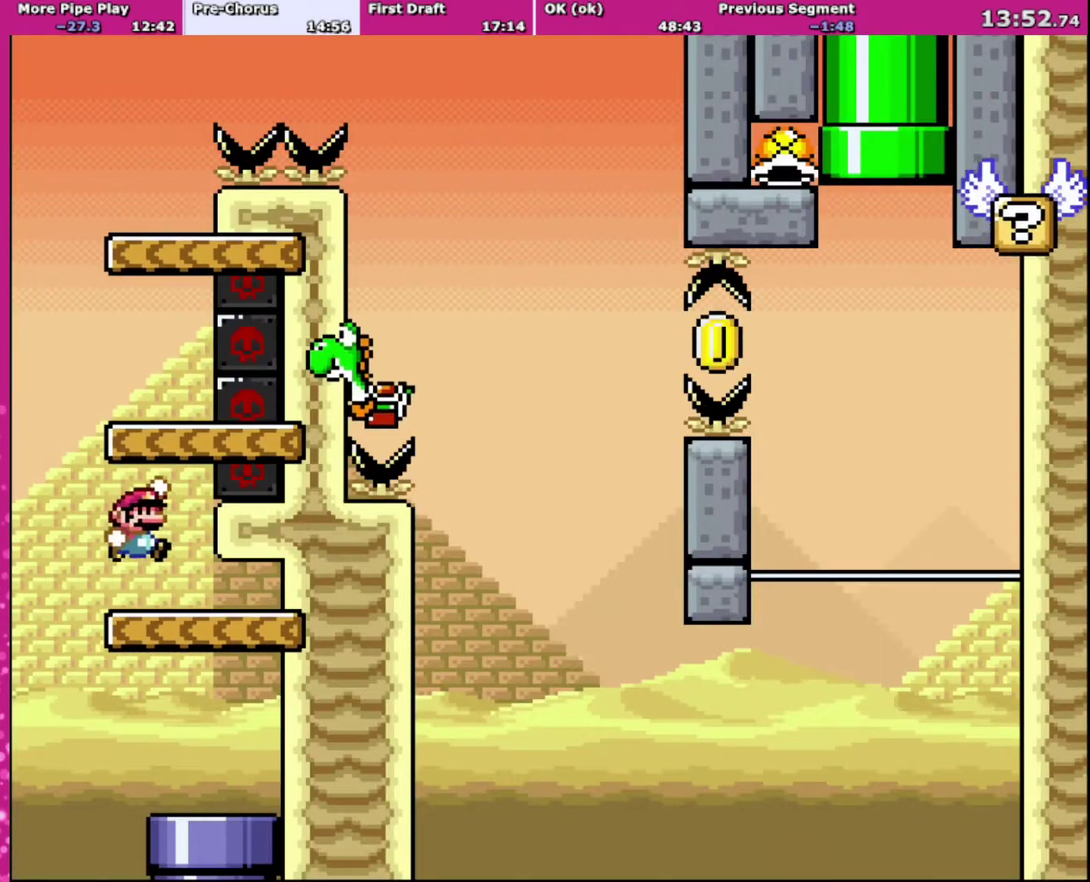
{"buttons": ["B", "Y", "DPAD_UP", "DPAD_RIGHT"], "events": [[133, "DPAD_UP", "down"], [166, "DPAD_LEFT", "down"], [166, "DPAD_RIGHT", "up"], [200, "B", "up"], [200, "DPAD_UP", "up"], [400, "B", "down"], [467, "DPAD_UP", "down"], [500, "DPAD_LEFT", "up"], [500, "DPAD_RIGHT", "down"]]}
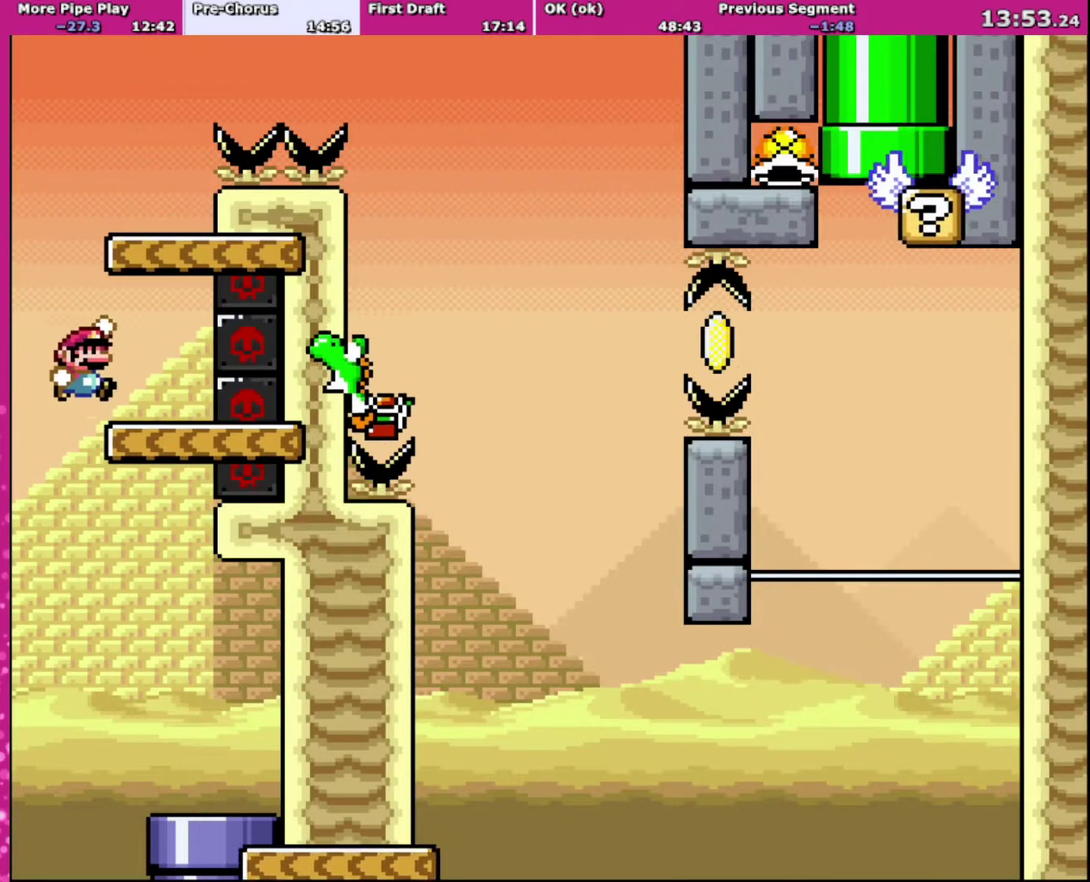
{"buttons": ["B", "Y", "DPAD_UP", "DPAD_LEFT"], "events": [[33, "DPAD_UP", "up"], [334, "B", "up"], [334, "DPAD_UP", "down"], [367, "DPAD_LEFT", "down"], [367, "DPAD_RIGHT", "up"], [401, "DPAD_UP", "up"], [467, "B", "down"], [467, "DPAD_UP", "down"]]}
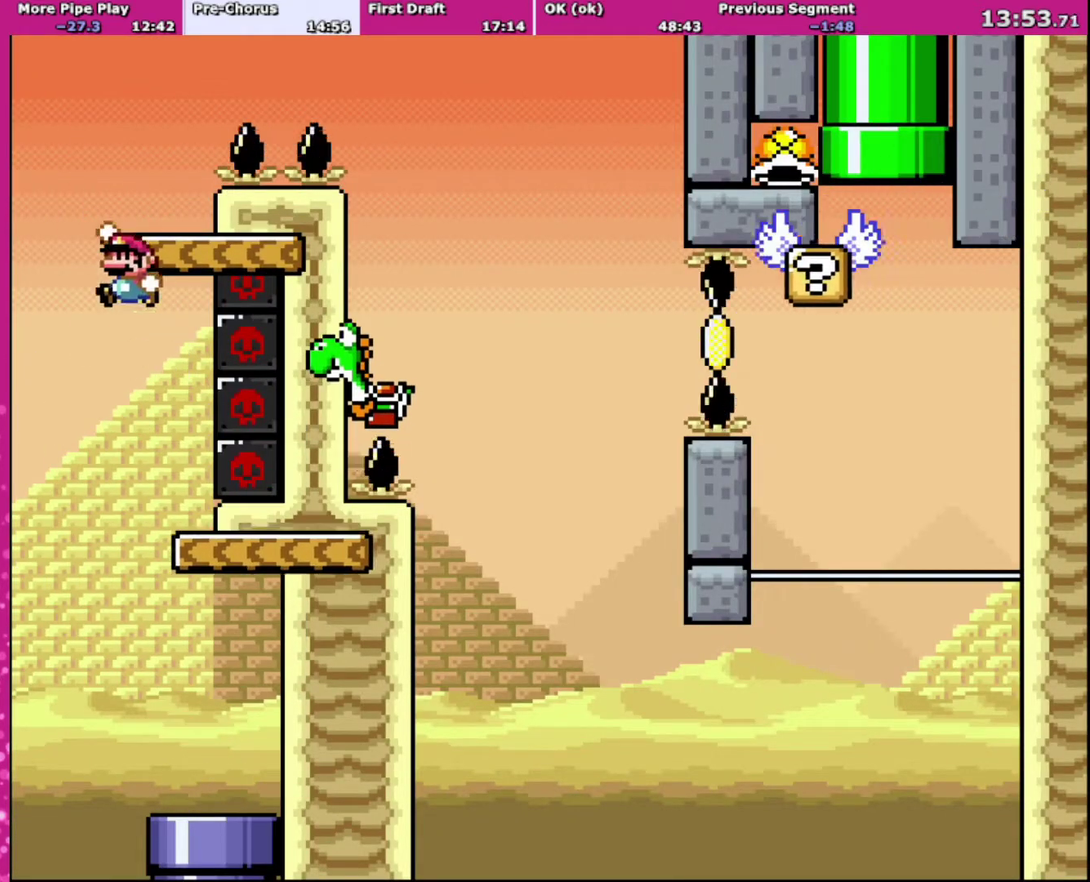
{"buttons": ["Y", "DPAD_UP"], "events": [[200, "DPAD_LEFT", "up"], [200, "DPAD_RIGHT", "down"], [234, "DPAD_UP", "up"], [501, "B", "up"], [501, "DPAD_RIGHT", "up"], [501, "DPAD_UP", "down"]]}
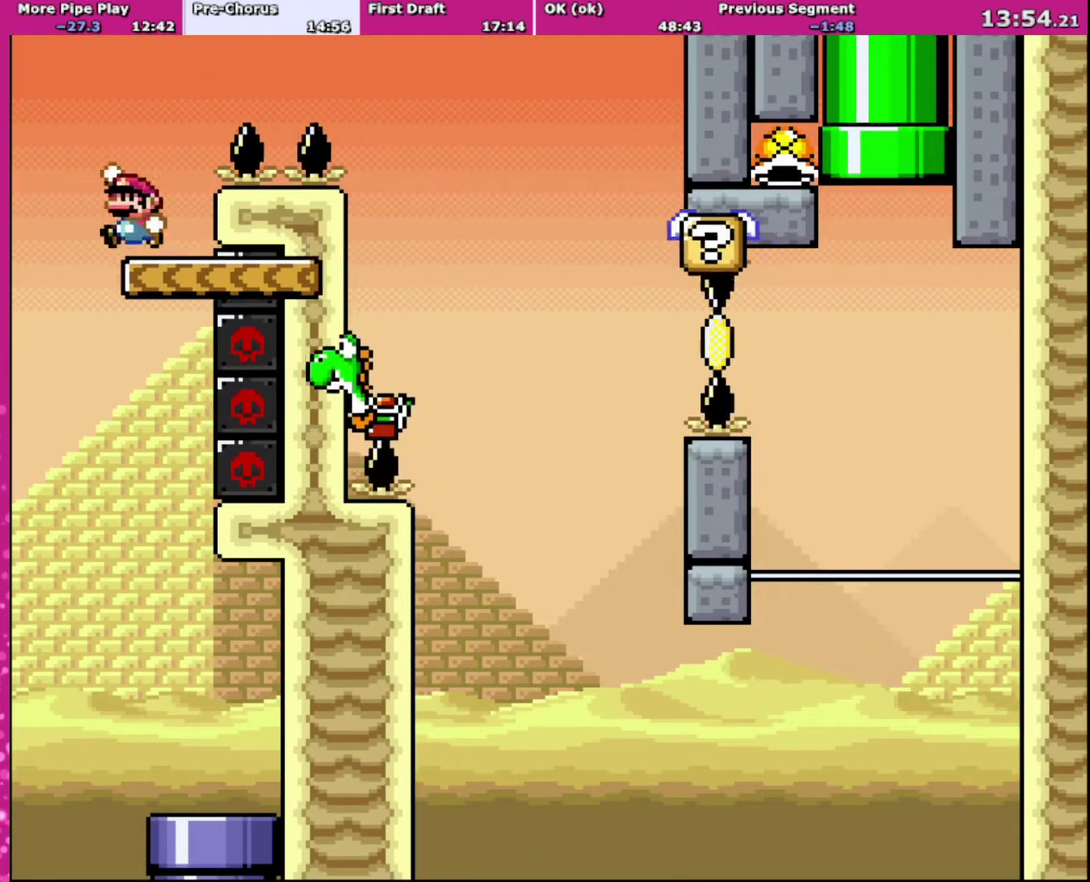
{"buttons": ["B", "Y", "DPAD_UP", "DPAD_RIGHT"], "events": [[33, "DPAD_LEFT", "down"], [133, "B", "down"], [167, "DPAD_LEFT", "up"], [167, "DPAD_RIGHT", "down"]]}
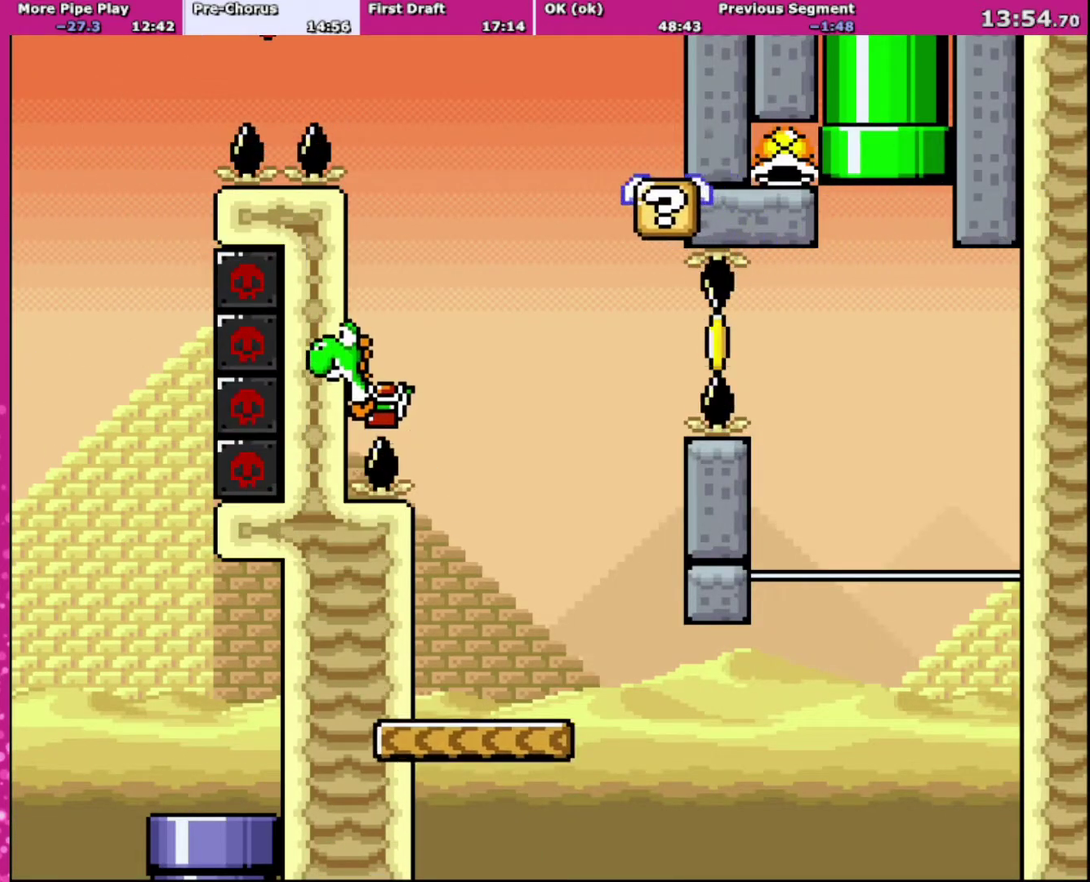
{"buttons": ["Y", "DPAD_LEFT"], "events": [[267, "B", "up"], [301, "DPAD_LEFT", "down"], [301, "DPAD_RIGHT", "up"], [301, "DPAD_UP", "up"]]}
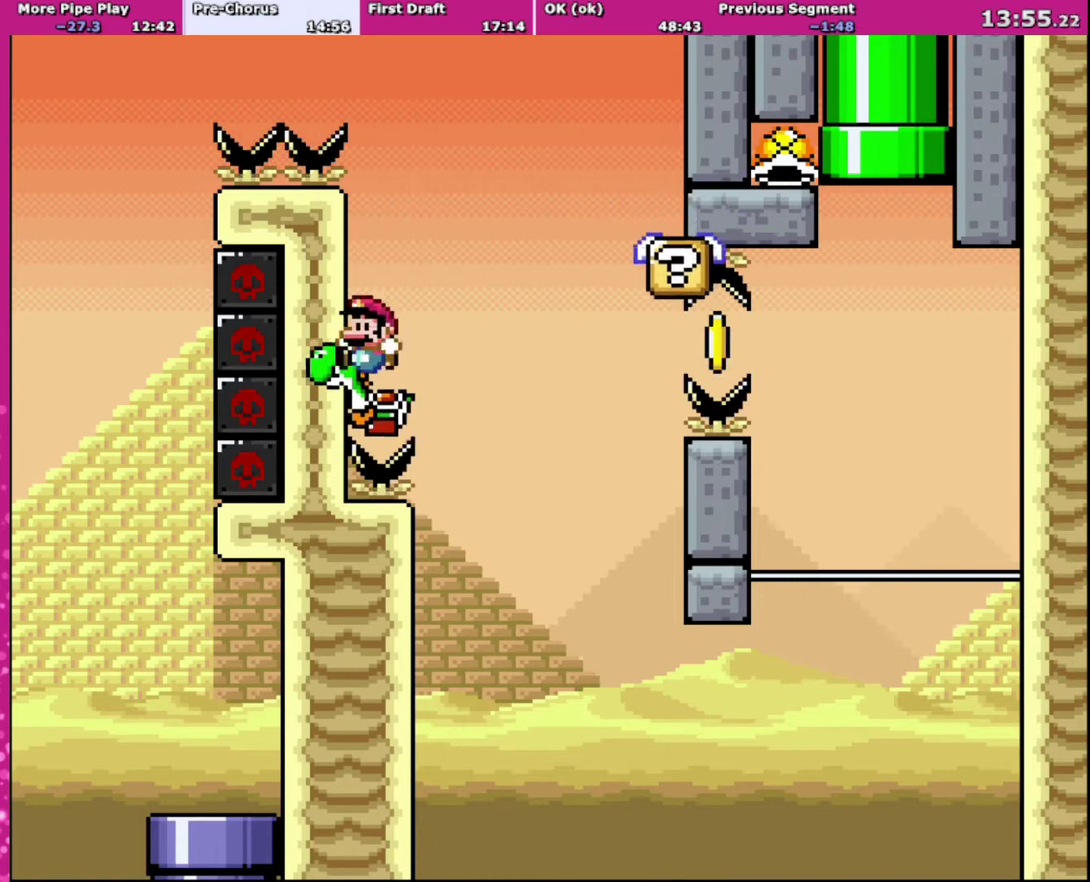
{"buttons": ["Y"], "events": [[267, "DPAD_LEFT", "up"]]}
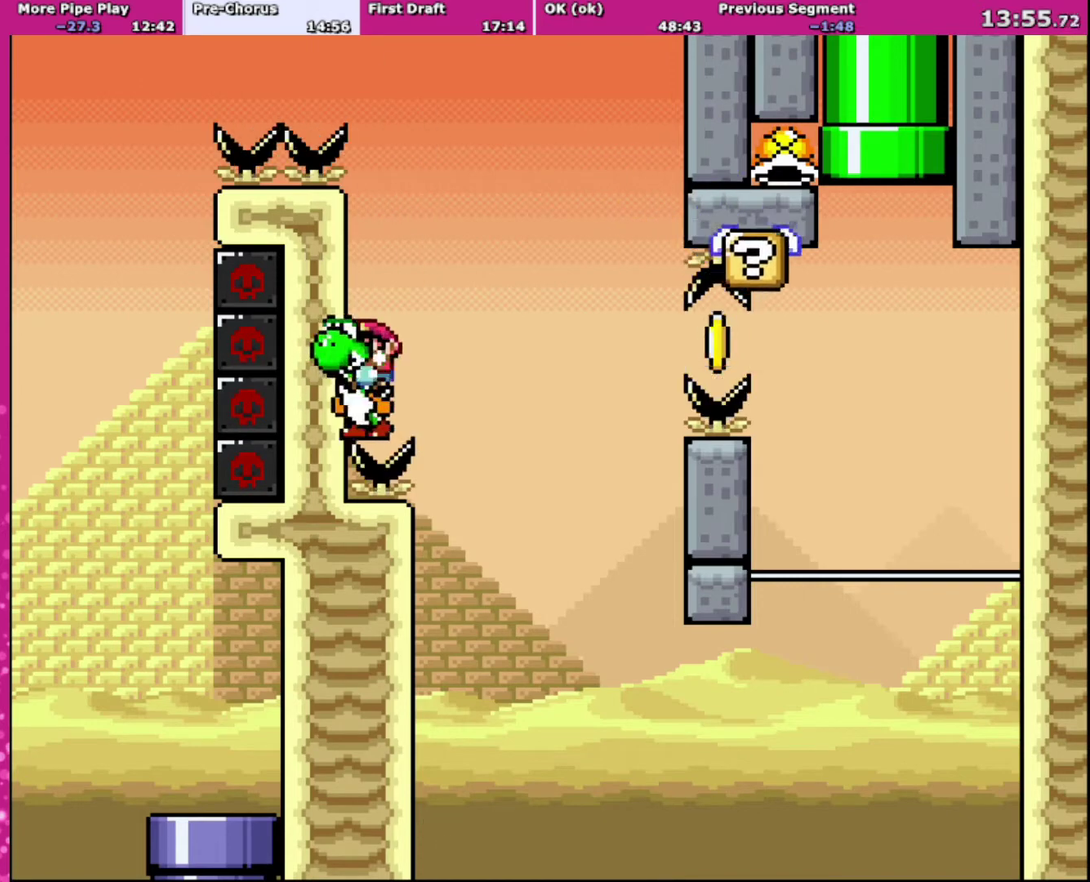
{"buttons": ["B", "Y"], "events": [[67, "DPAD_RIGHT", "down"], [167, "B", "down"], [401, "DPAD_RIGHT", "up"]]}
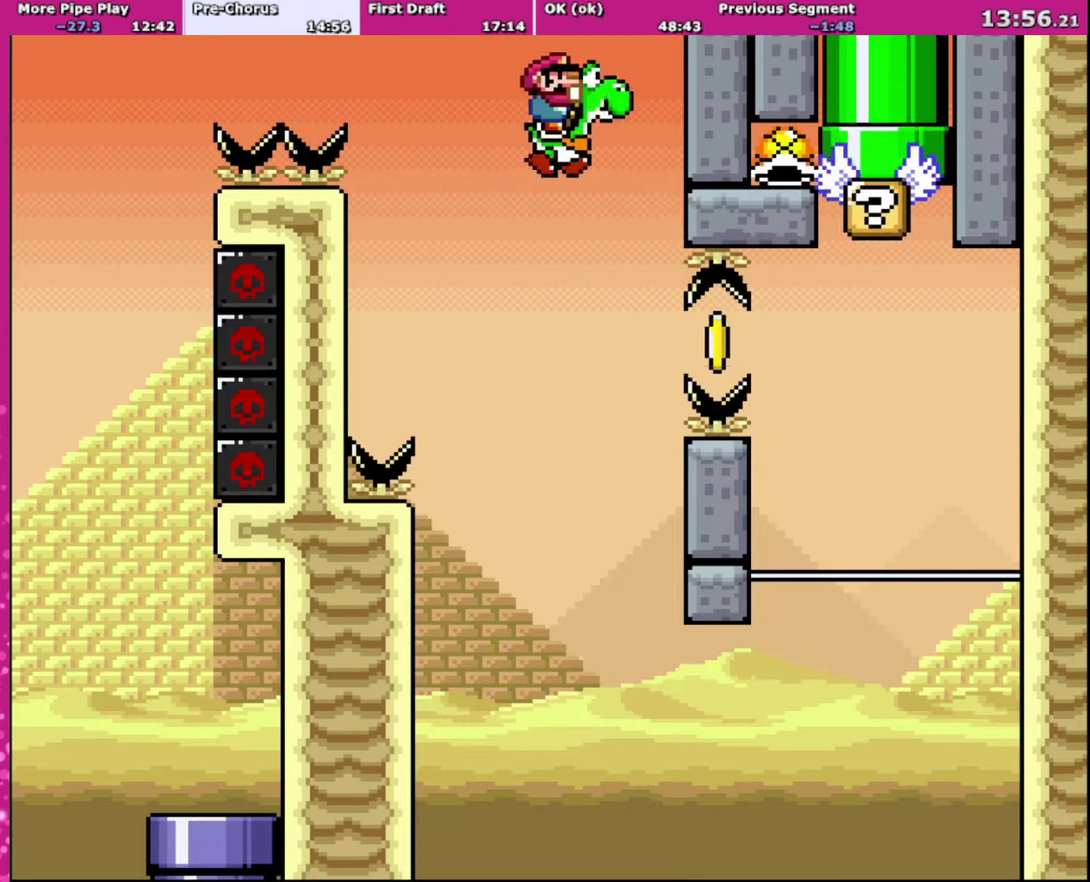
{"buttons": ["B", "Y"], "events": [[167, "Y", "up"], [267, "Y", "down"]]}
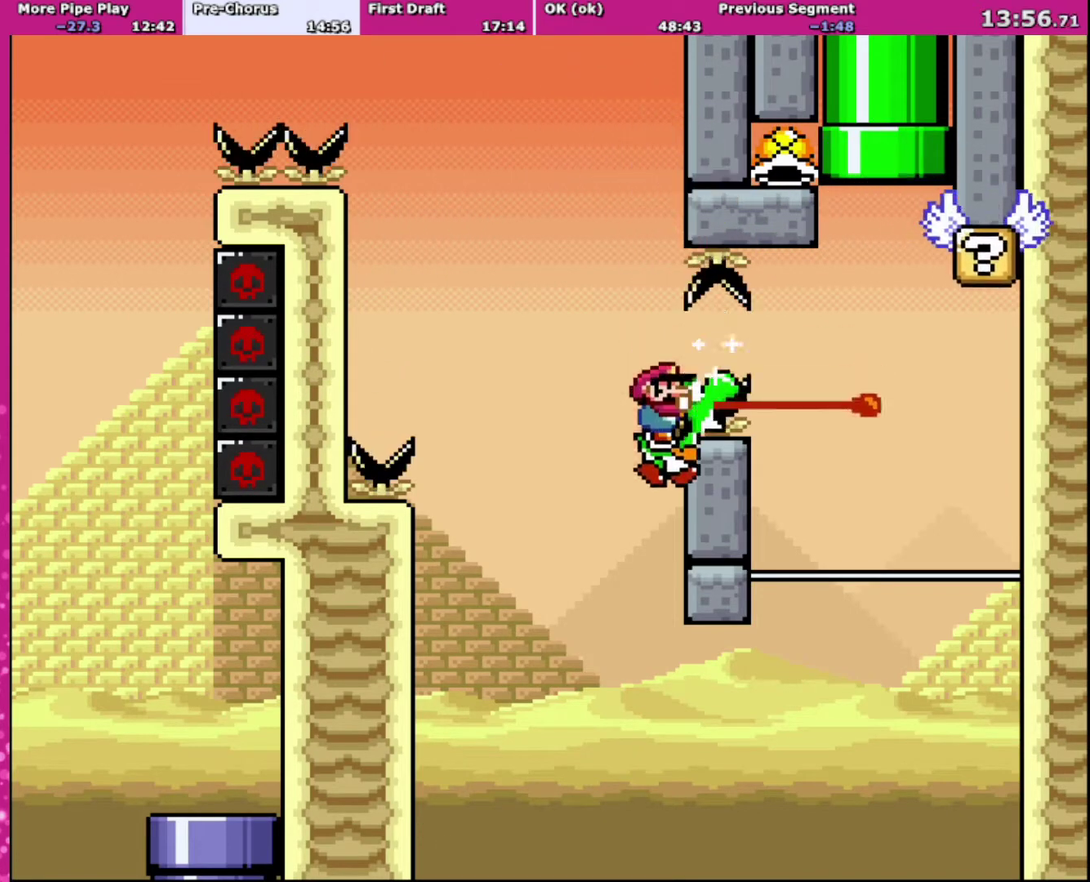
{"buttons": [], "events": [[34, "Y", "up"], [434, "B", "up"]]}
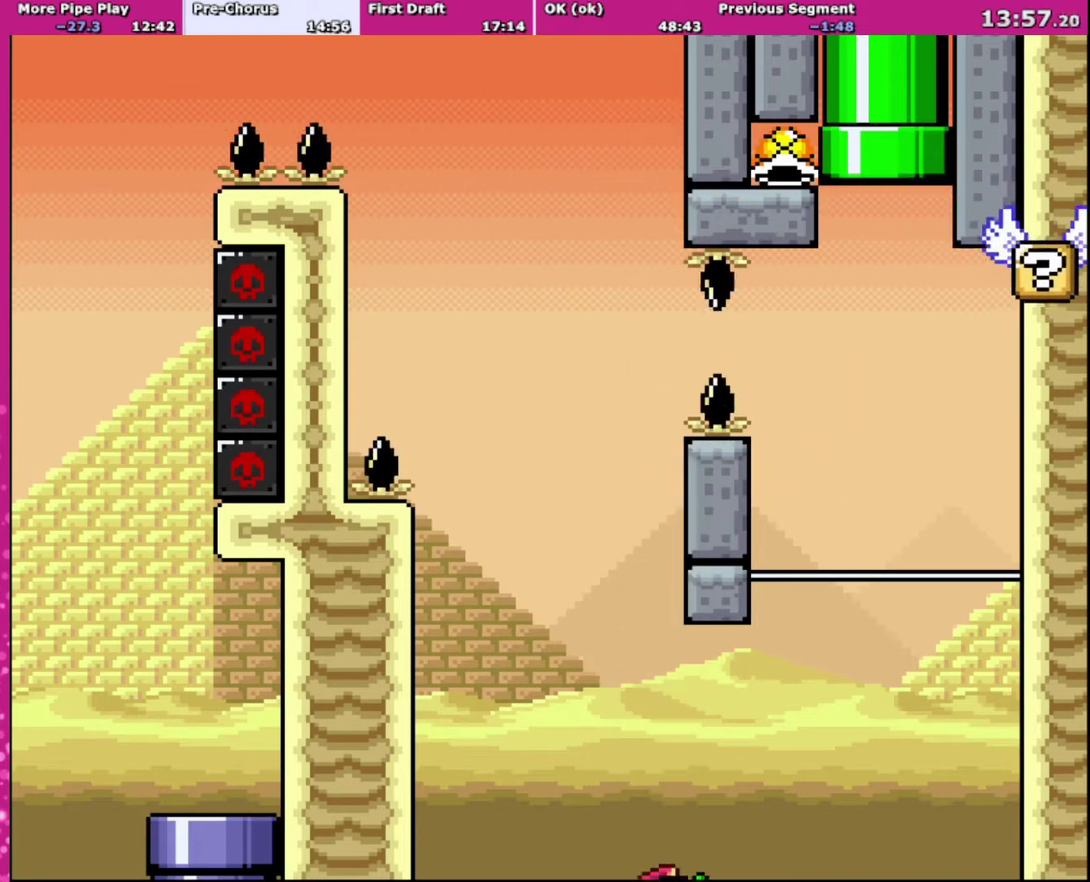
{"buttons": [], "events": []}
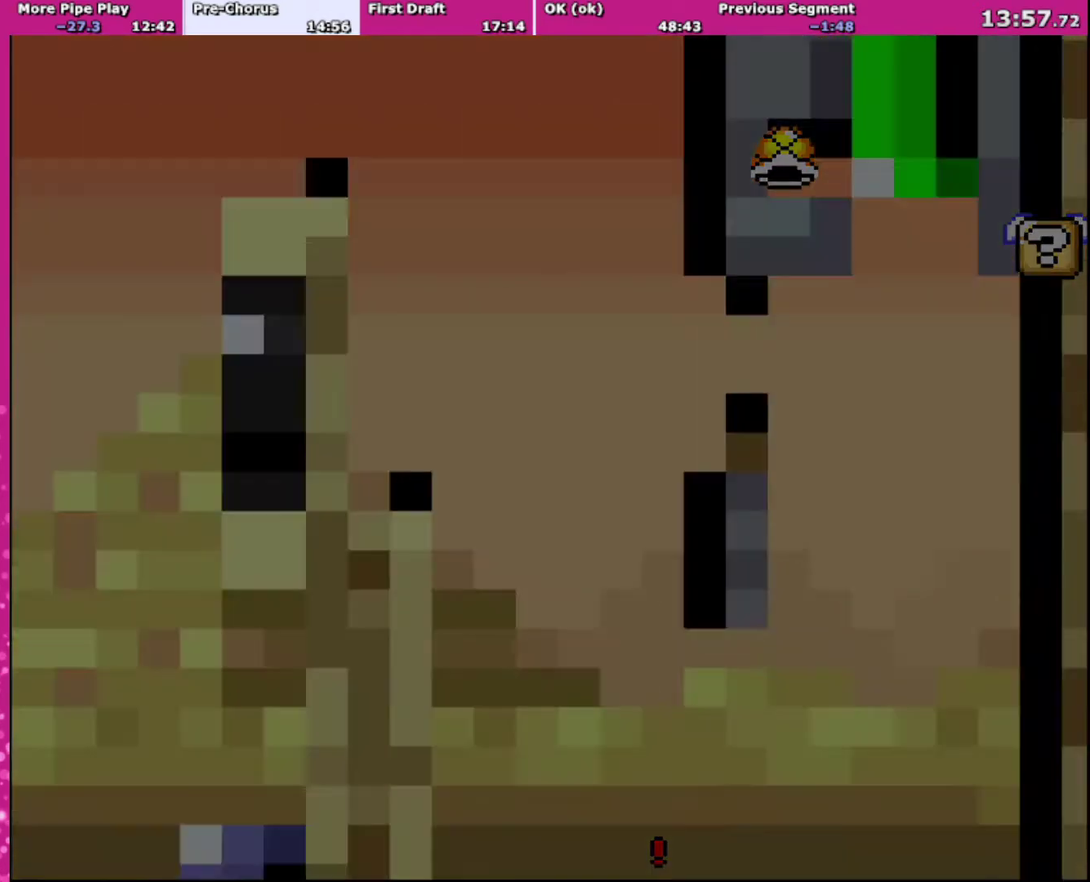
{"buttons": [], "events": []}
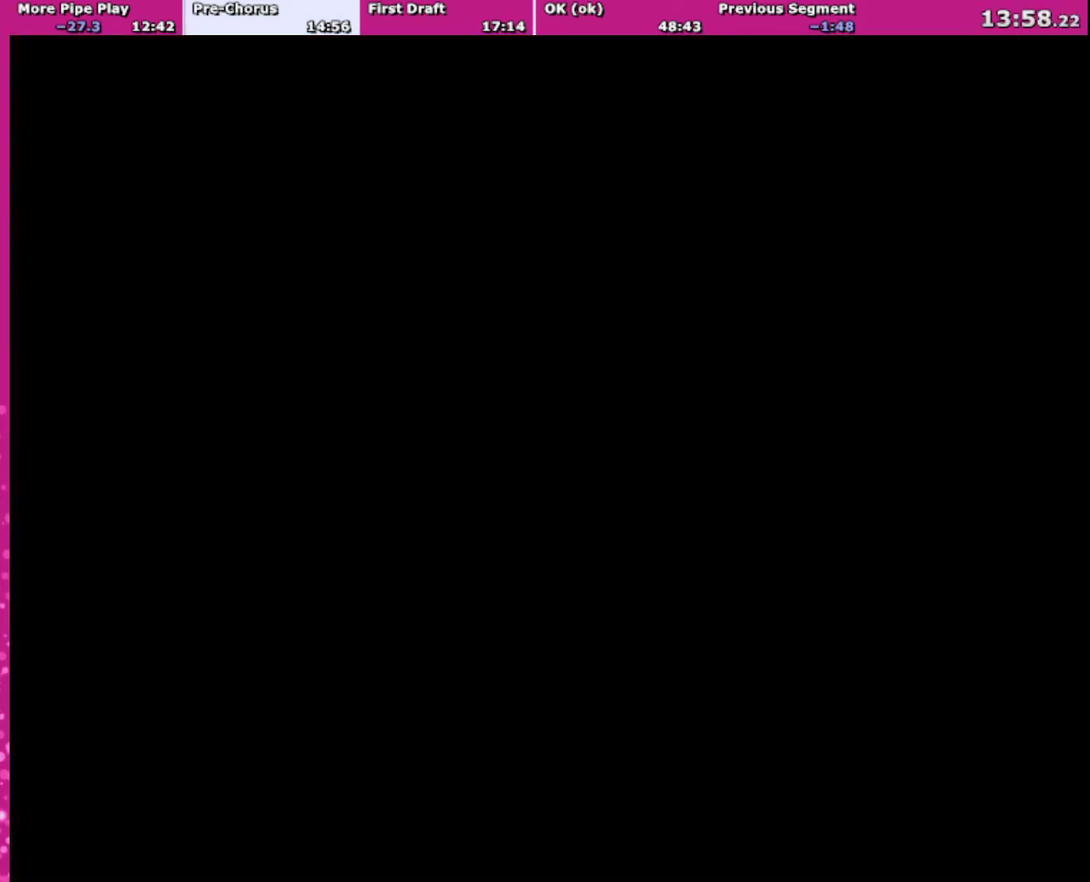
{"buttons": ["Y"], "events": [[267, "Y", "down"]]}